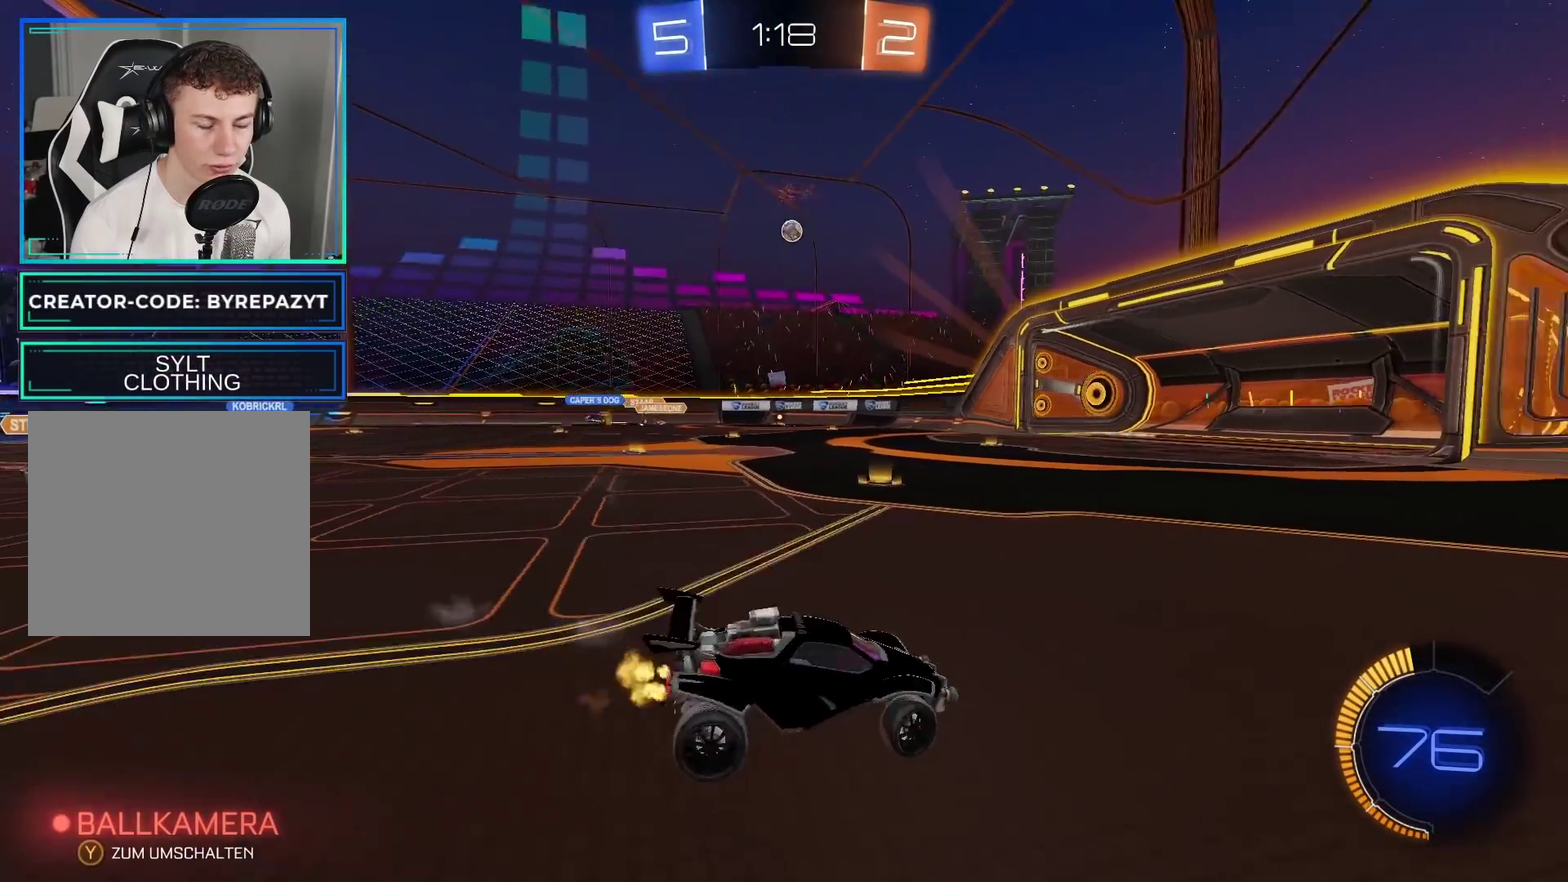
Gameplay with a controller (Xbox layout); each line is a JSON object with the inputs held at the frame after it. "events" lists button and stick changes between this image and that frame as [ms after this image, input, new state], when the widget could be followed in between.
{"buttons": ["L2"], "left_stick": "down-right", "right_stick": "center", "events": [[50, "L2", "down"], [50, "R2", "up"], [117, "left_stick", "down-left"], [333, "left_stick", "down-right"]]}
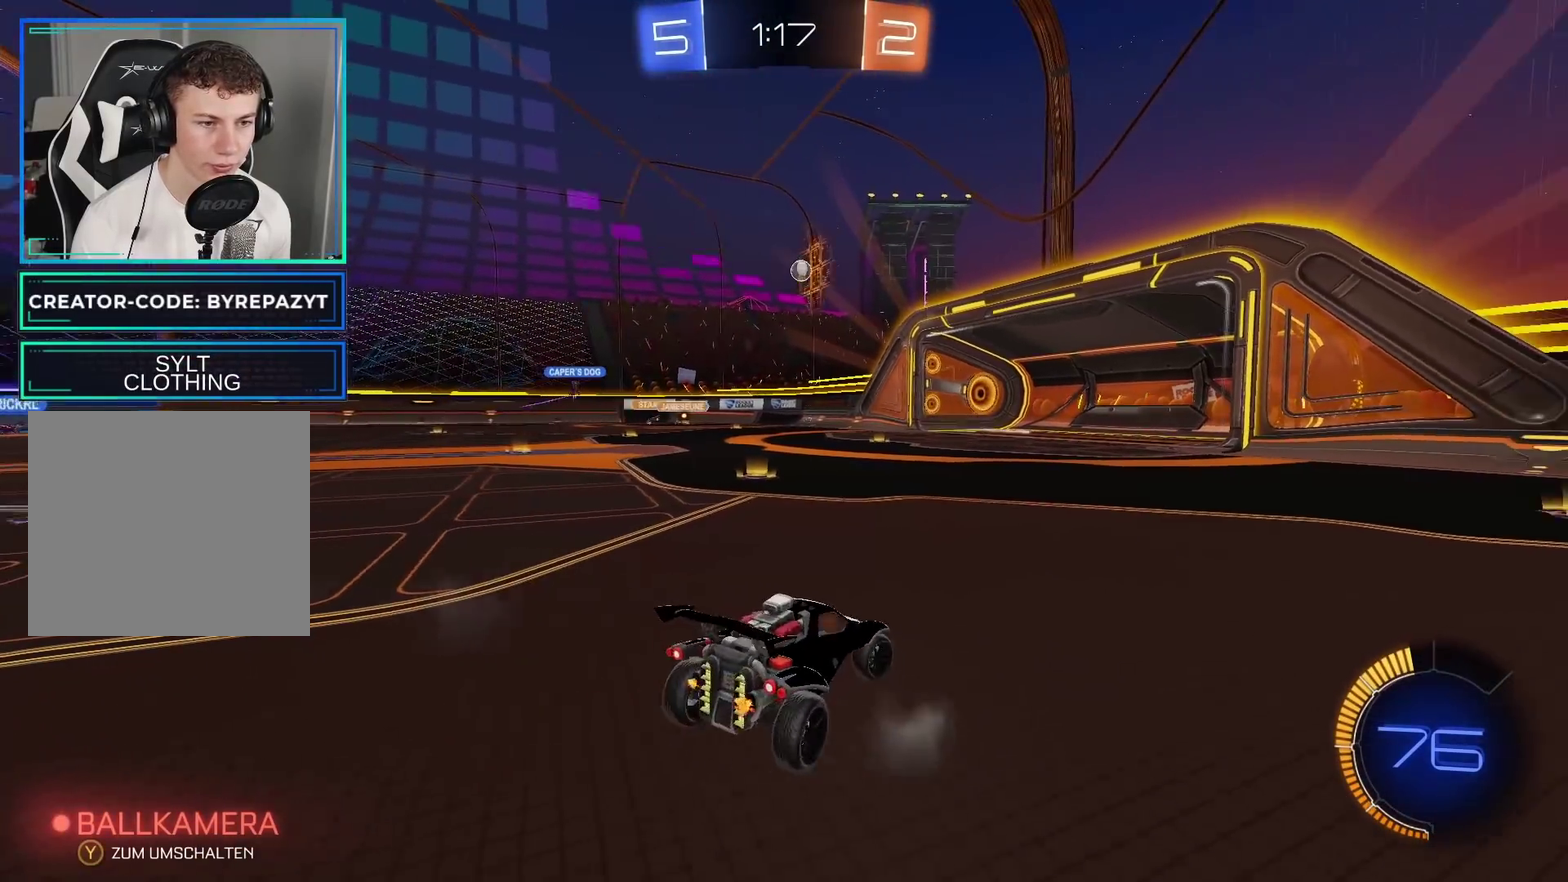
{"buttons": ["R2"], "left_stick": "center", "right_stick": "center", "events": [[117, "R2", "down"], [133, "L2", "up"], [167, "left_stick", "center"], [233, "left_stick", "left"], [383, "left_stick", "center"]]}
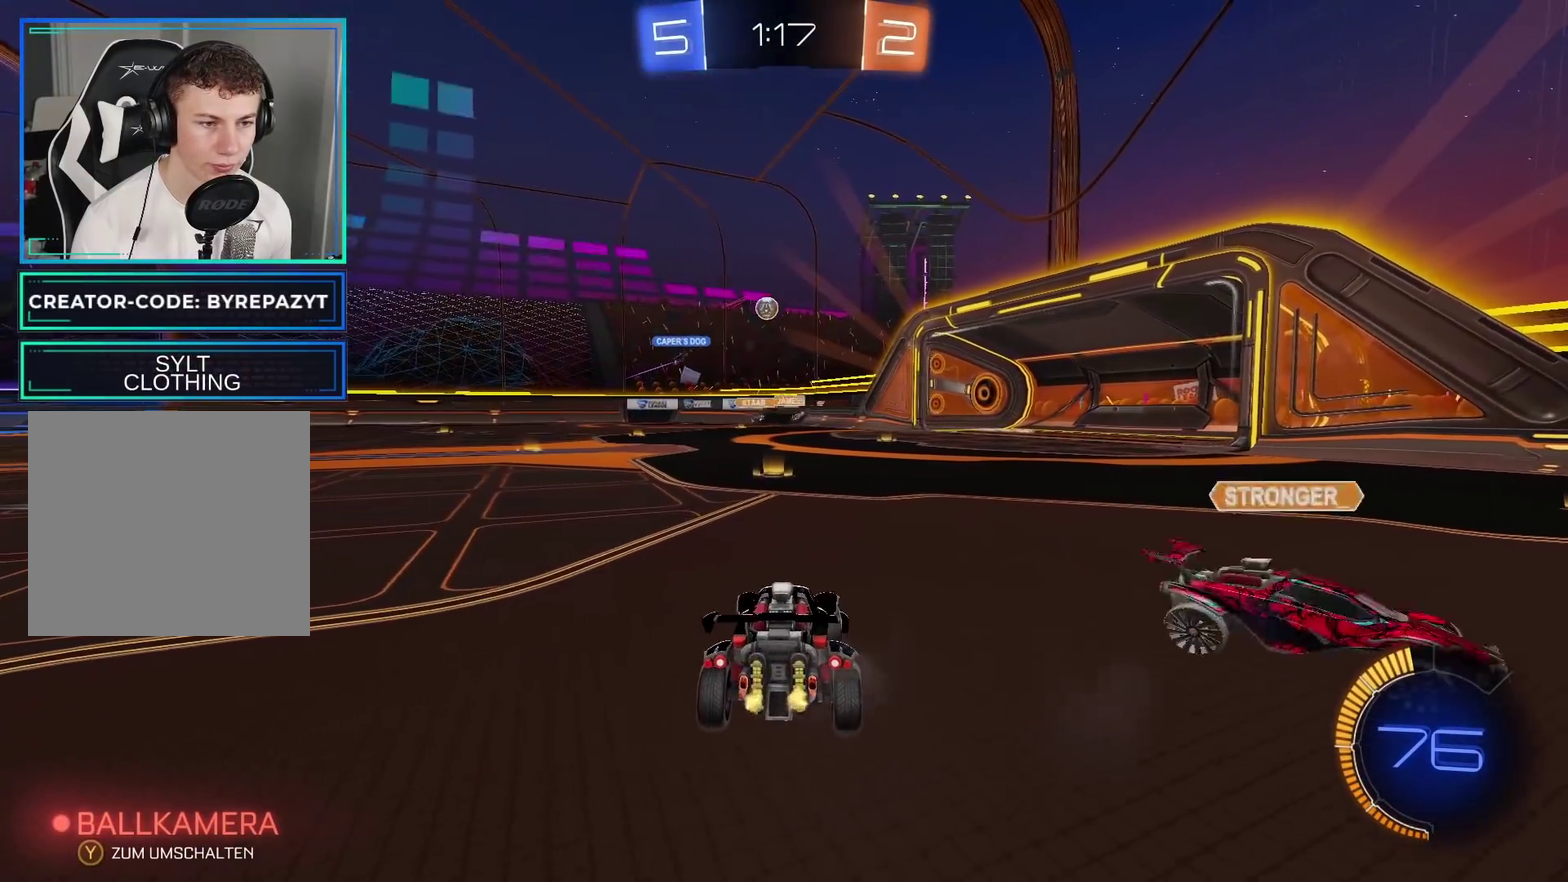
{"buttons": ["B", "R2"], "left_stick": "right", "right_stick": "center", "events": [[250, "B", "down"], [283, "left_stick", "right"]]}
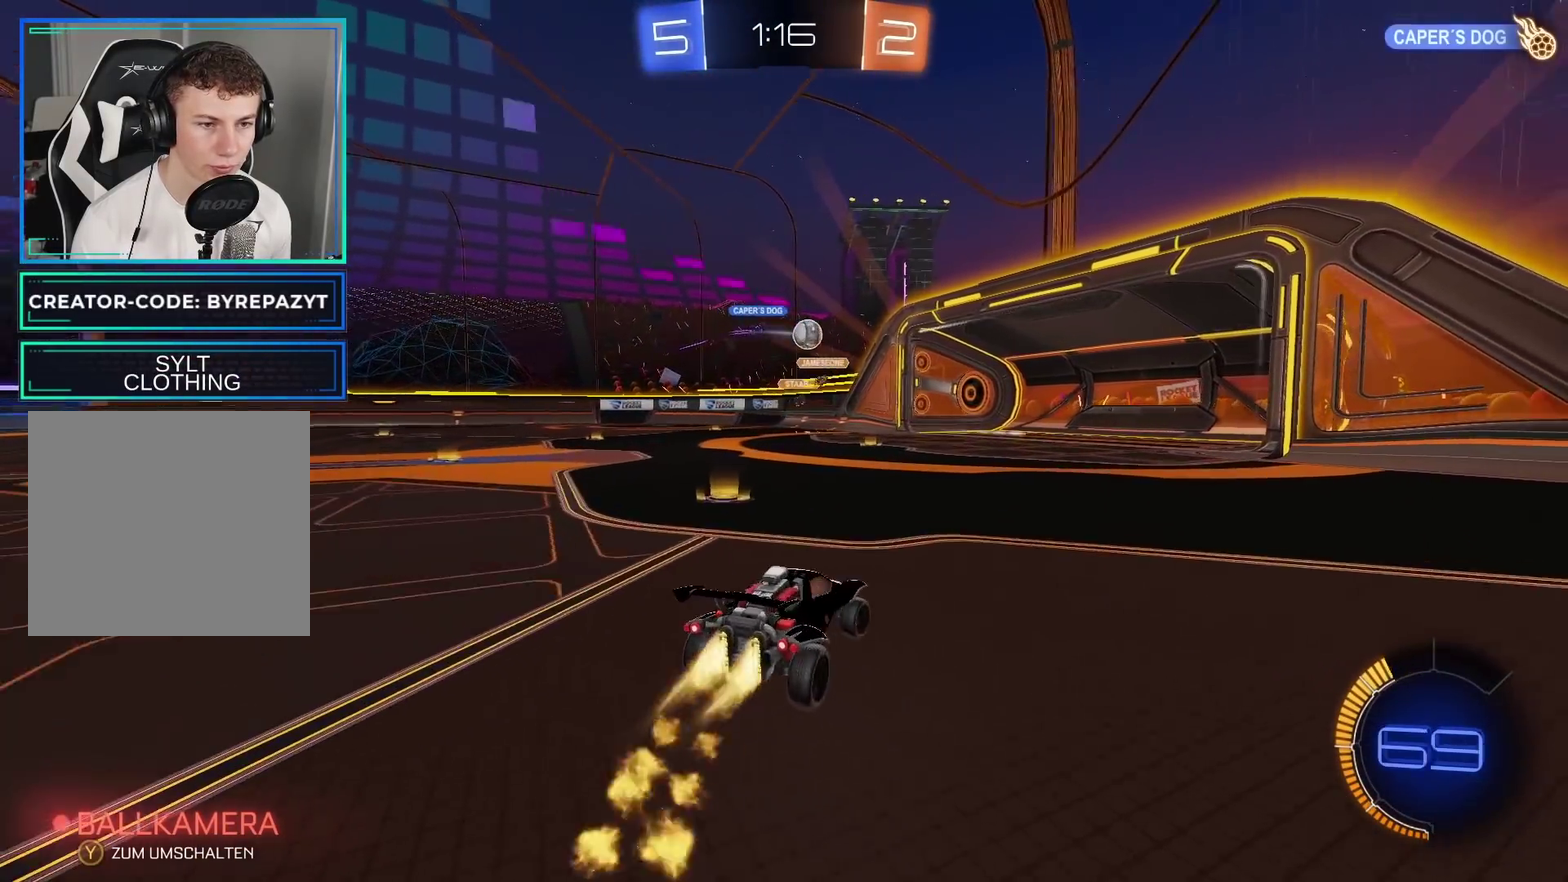
{"buttons": ["R2"], "left_stick": "right", "right_stick": "center", "events": [[150, "B", "up"]]}
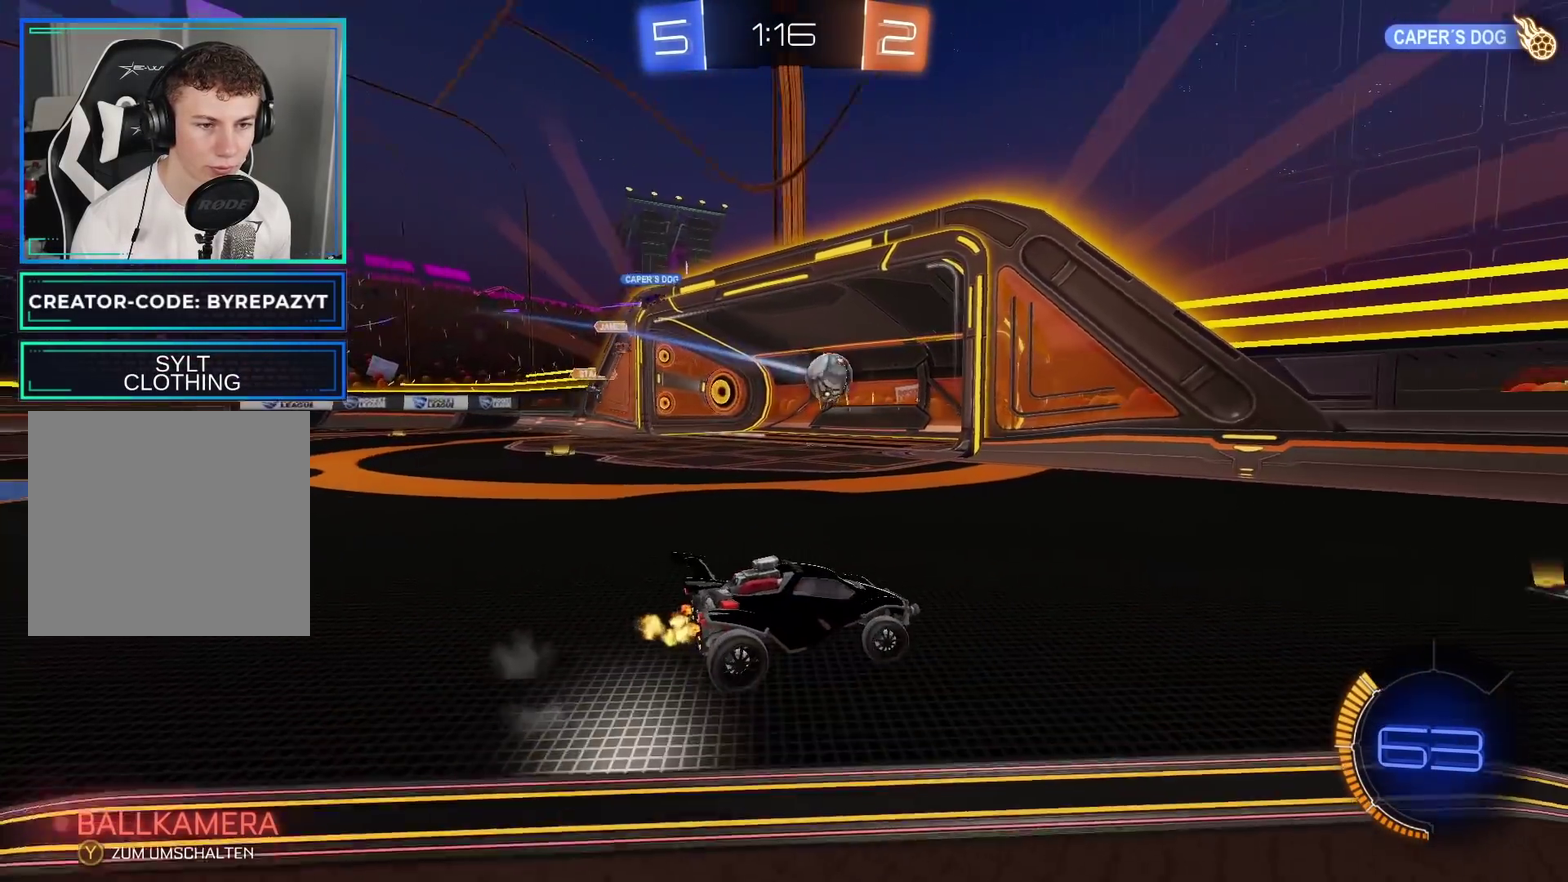
{"buttons": ["R2"], "left_stick": "center", "right_stick": "center", "events": [[500, "left_stick", "center"]]}
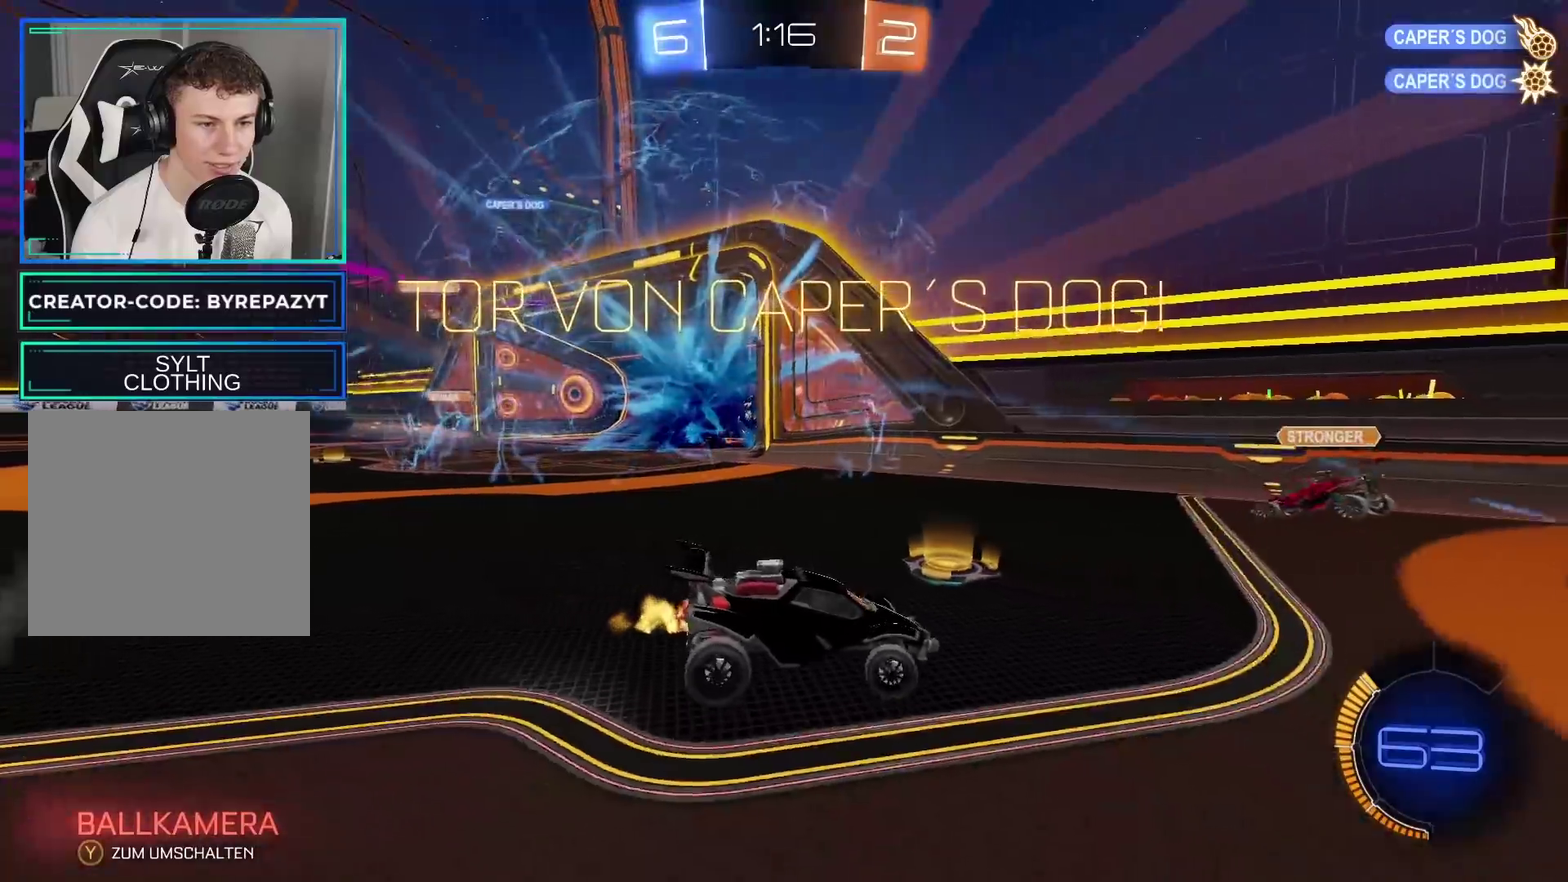
{"buttons": ["R2"], "left_stick": "center", "right_stick": "center"}
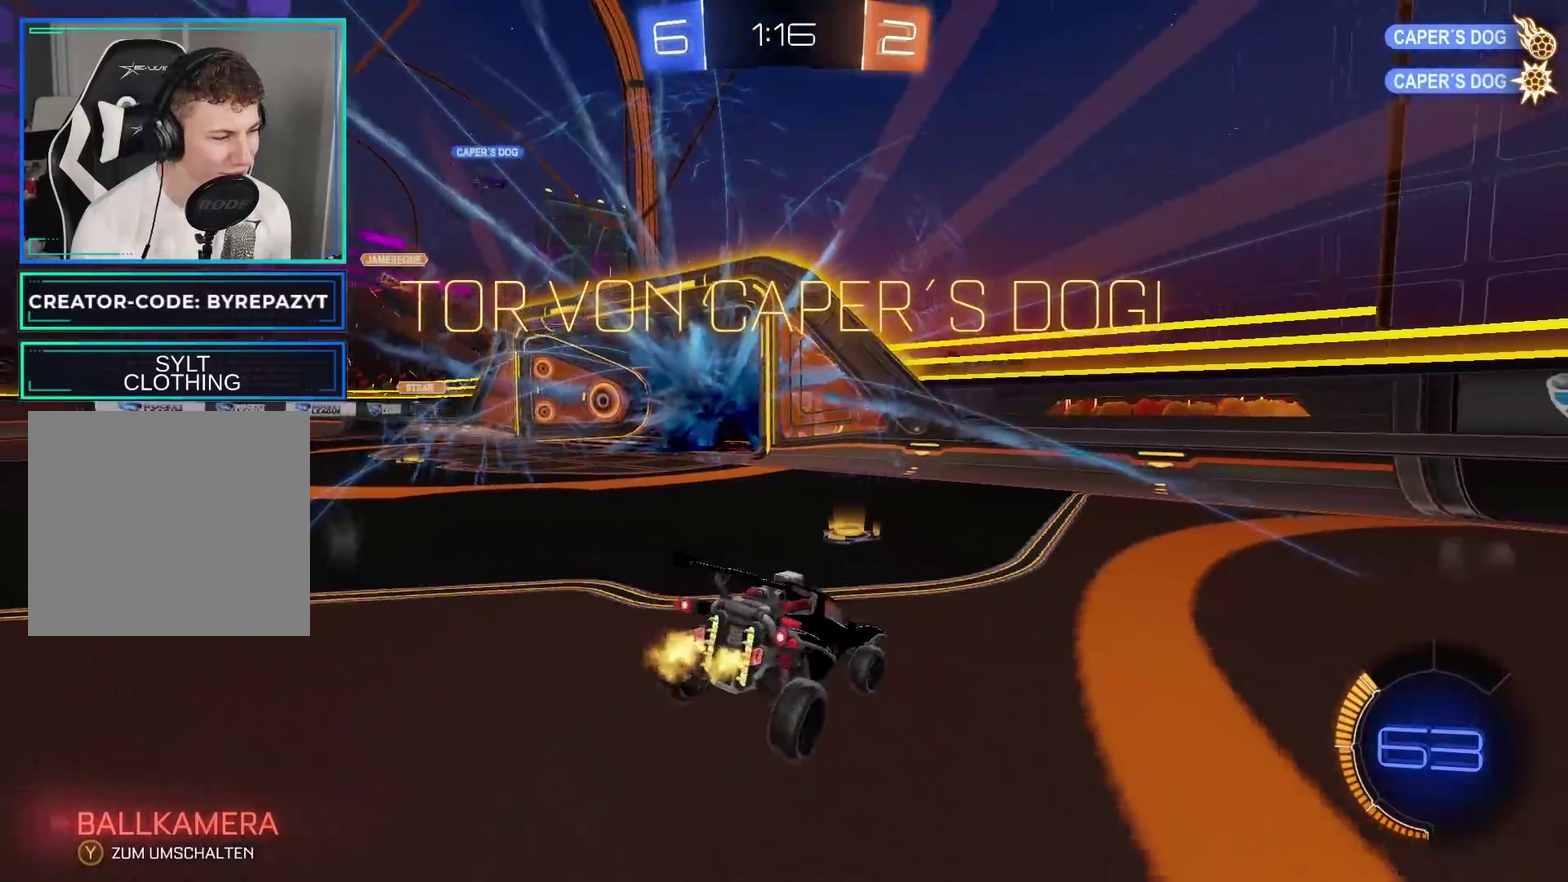
{"buttons": ["X", "R2"], "left_stick": "left", "right_stick": "center", "events": [[17, "left_stick", "left"], [383, "X", "down"]]}
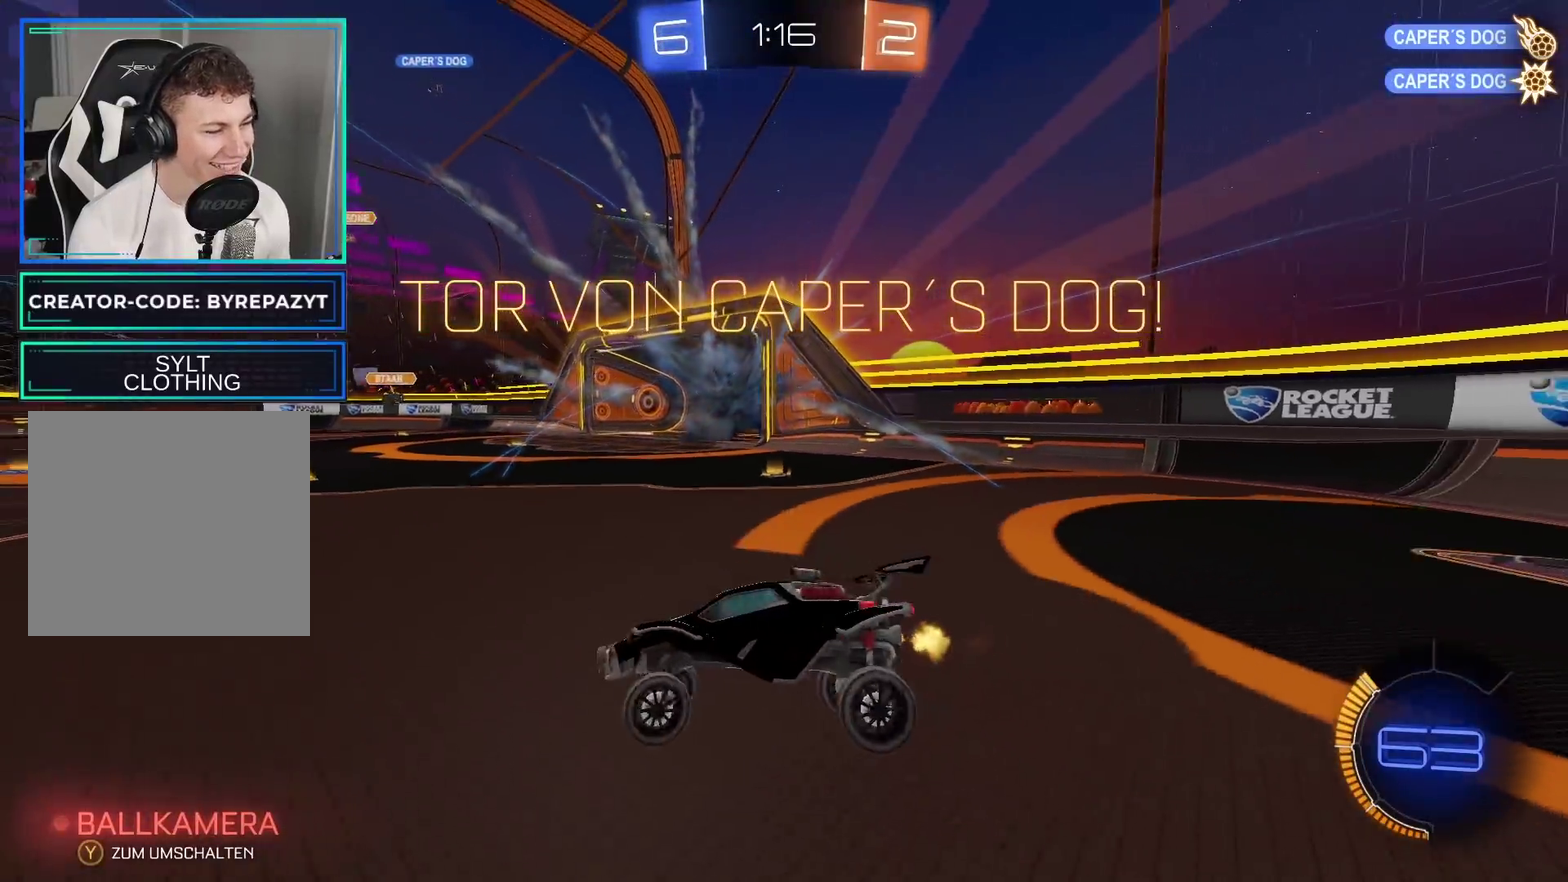
{"buttons": ["B", "R2"], "left_stick": "center", "right_stick": "center", "events": [[183, "X", "up"], [250, "Y", "down"], [433, "B", "down"], [433, "left_stick", "center"], [467, "Y", "up"]]}
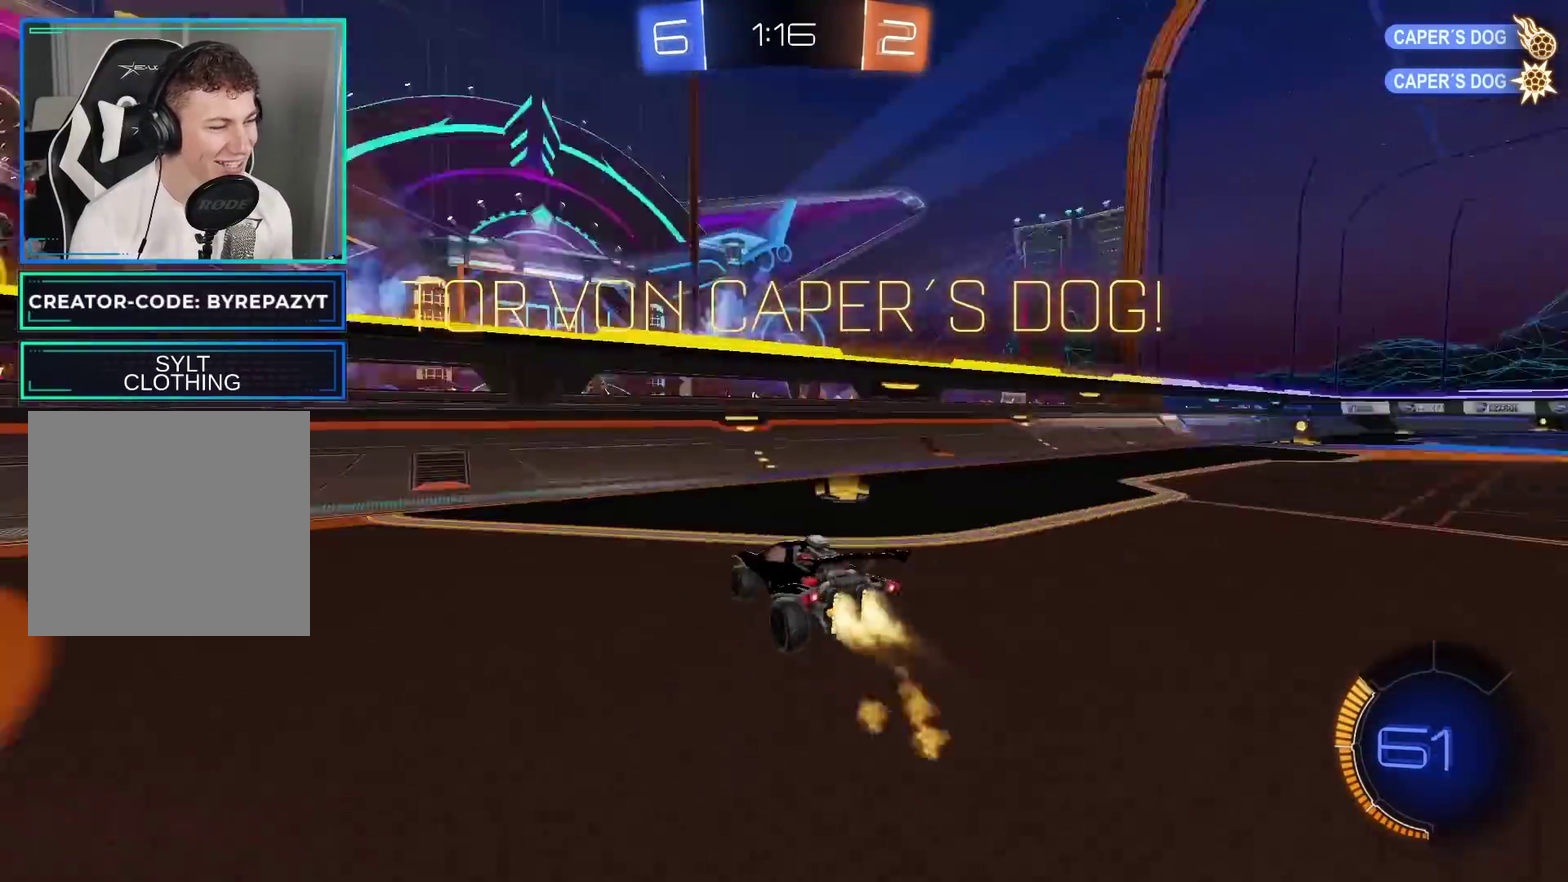
{"buttons": ["B", "R2"], "left_stick": "right", "right_stick": "center", "events": [[150, "left_stick", "right"]]}
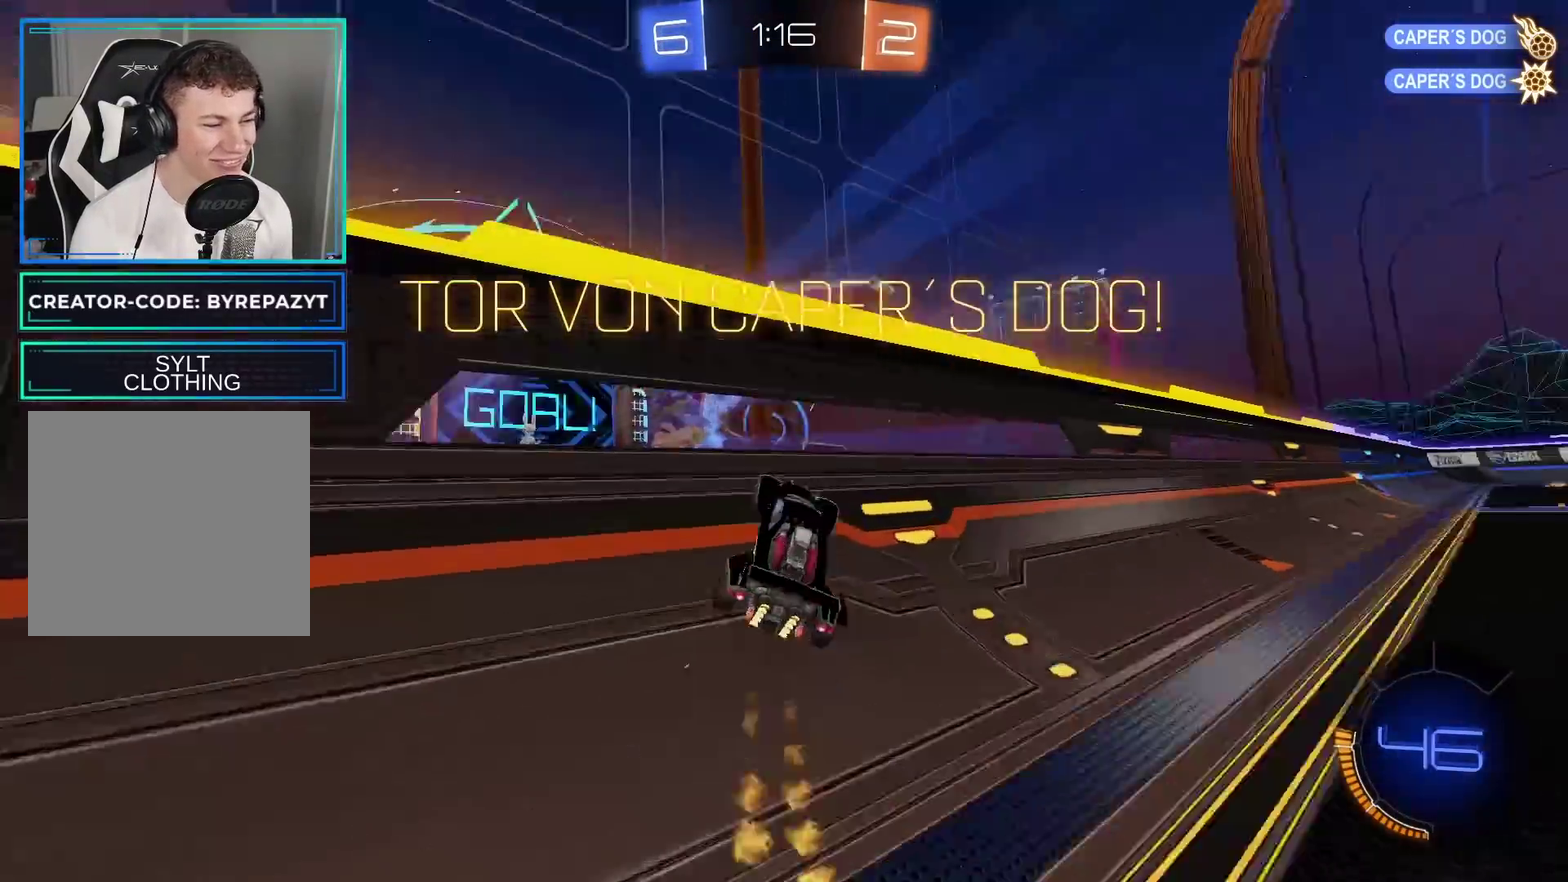
{"buttons": ["R2"], "left_stick": "right", "right_stick": "center", "events": [[17, "B", "up"]]}
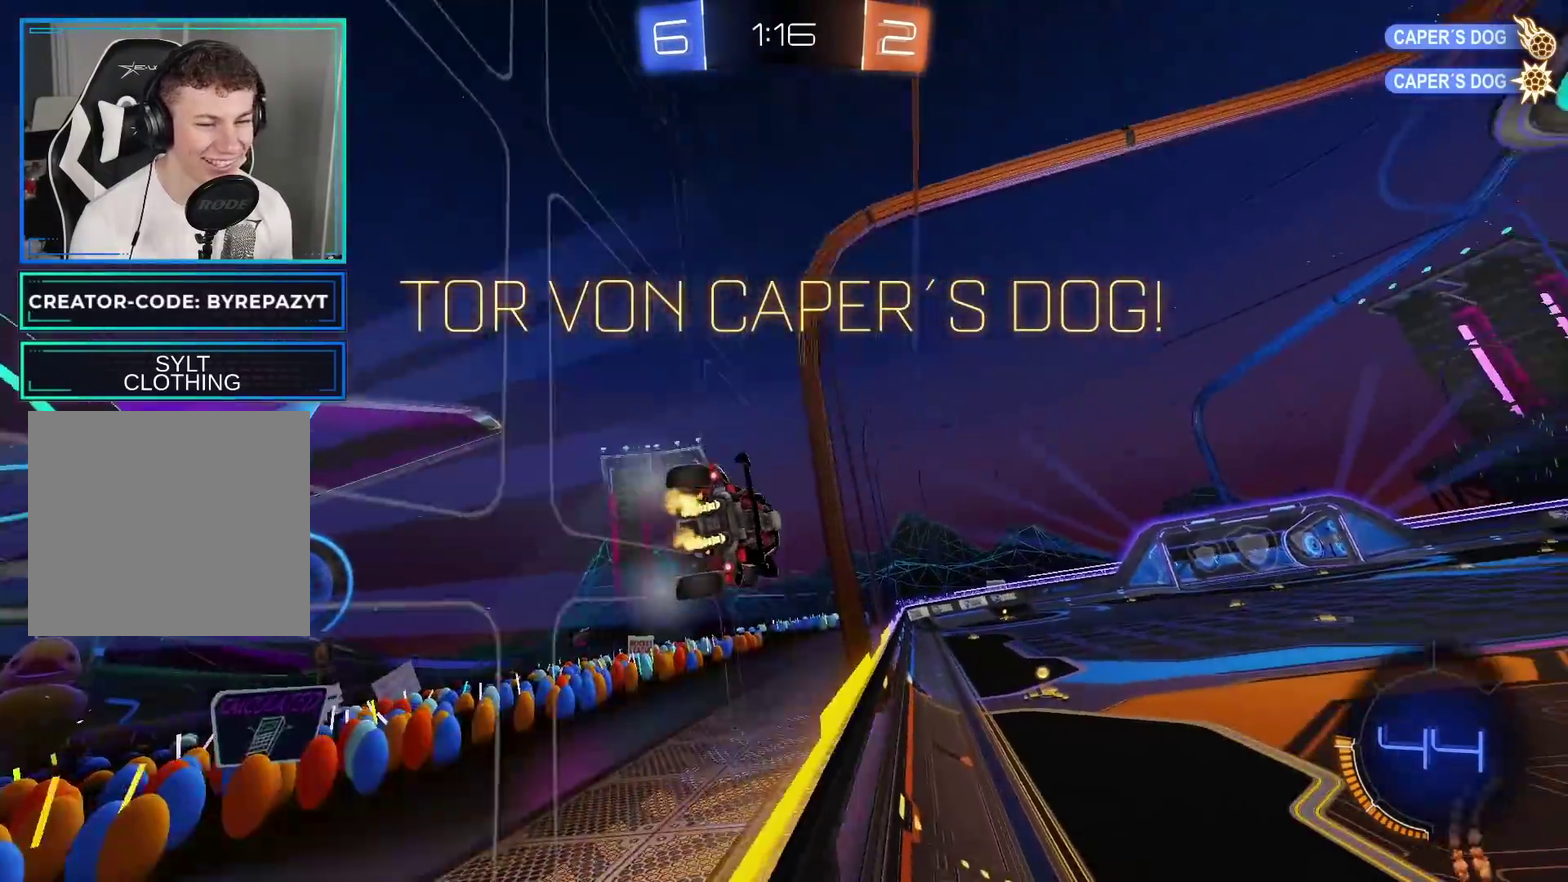
{"buttons": ["R2"], "left_stick": "center", "right_stick": "center", "events": [[483, "left_stick", "center"]]}
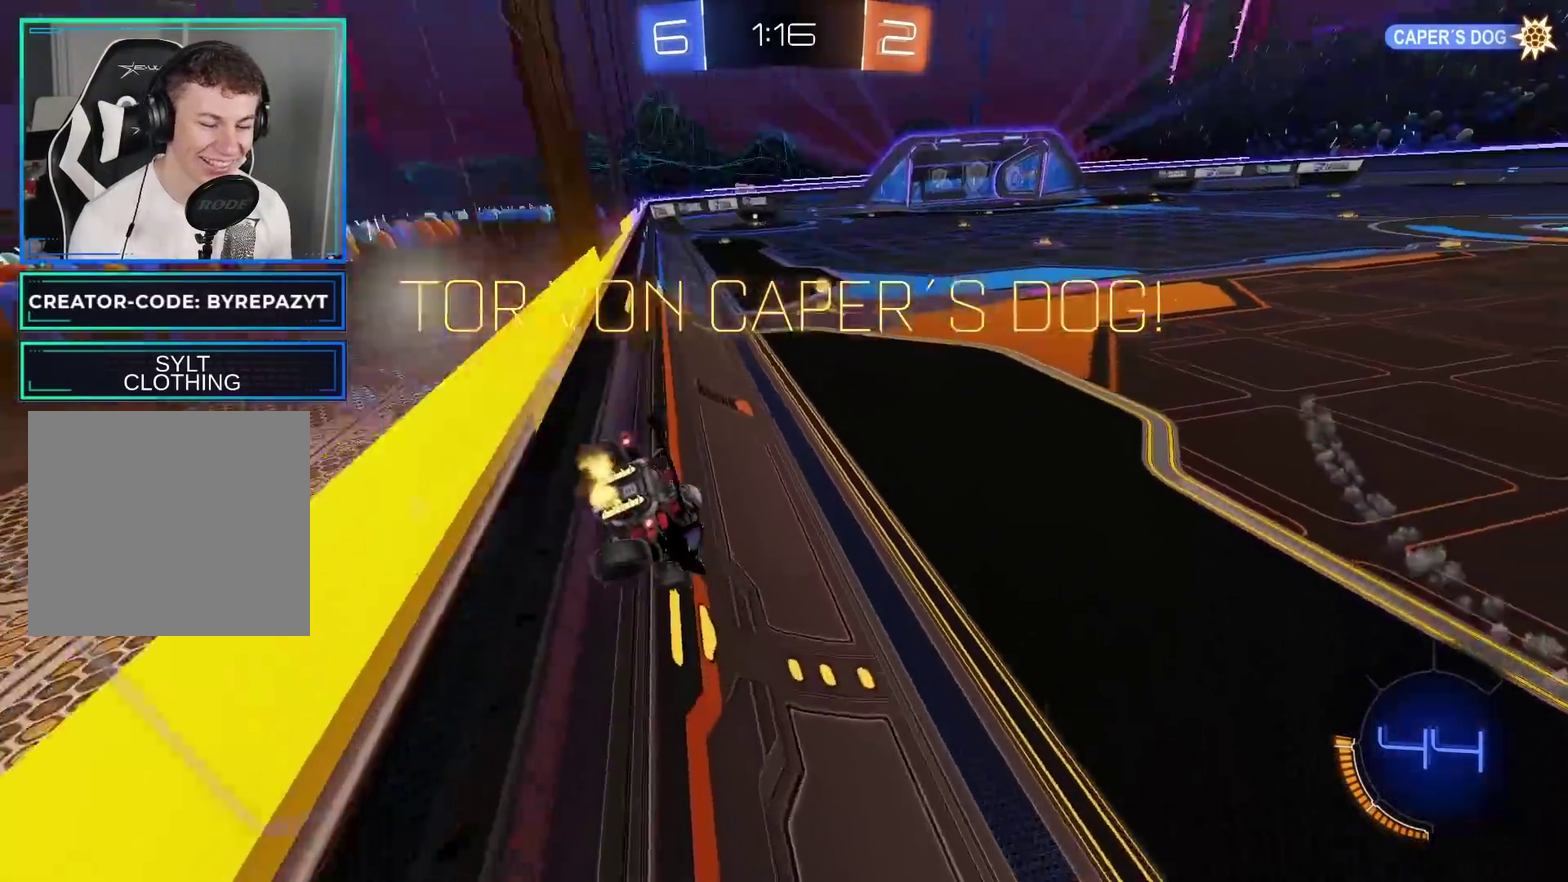
{"buttons": ["R2"], "left_stick": "left", "right_stick": "center", "events": [[267, "left_stick", "left"]]}
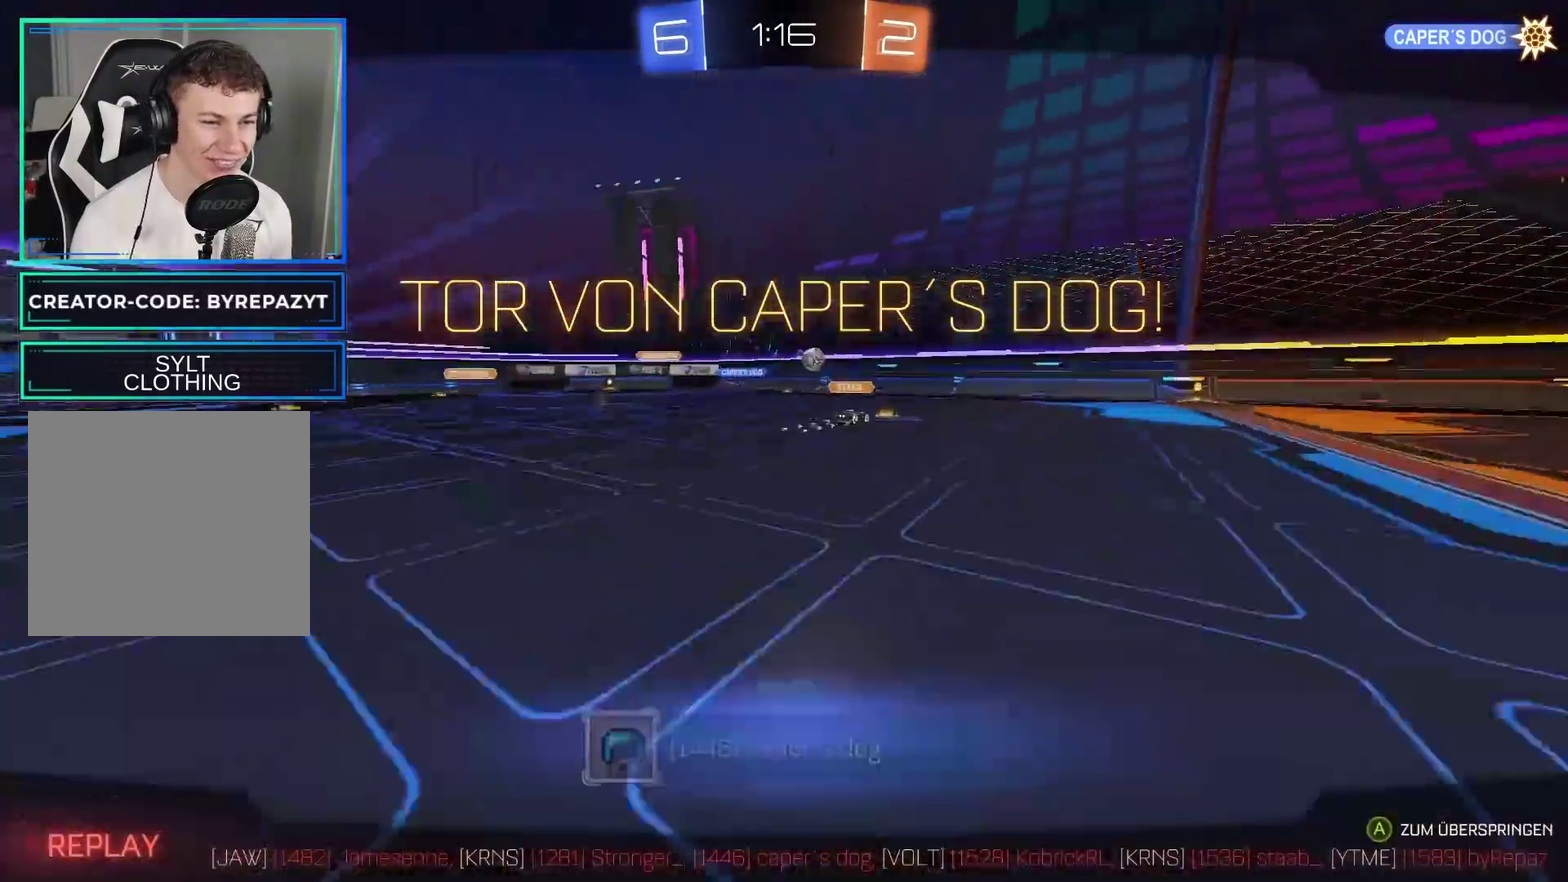
{"buttons": ["R2"], "left_stick": "center", "right_stick": "center", "events": [[17, "left_stick", "center"]]}
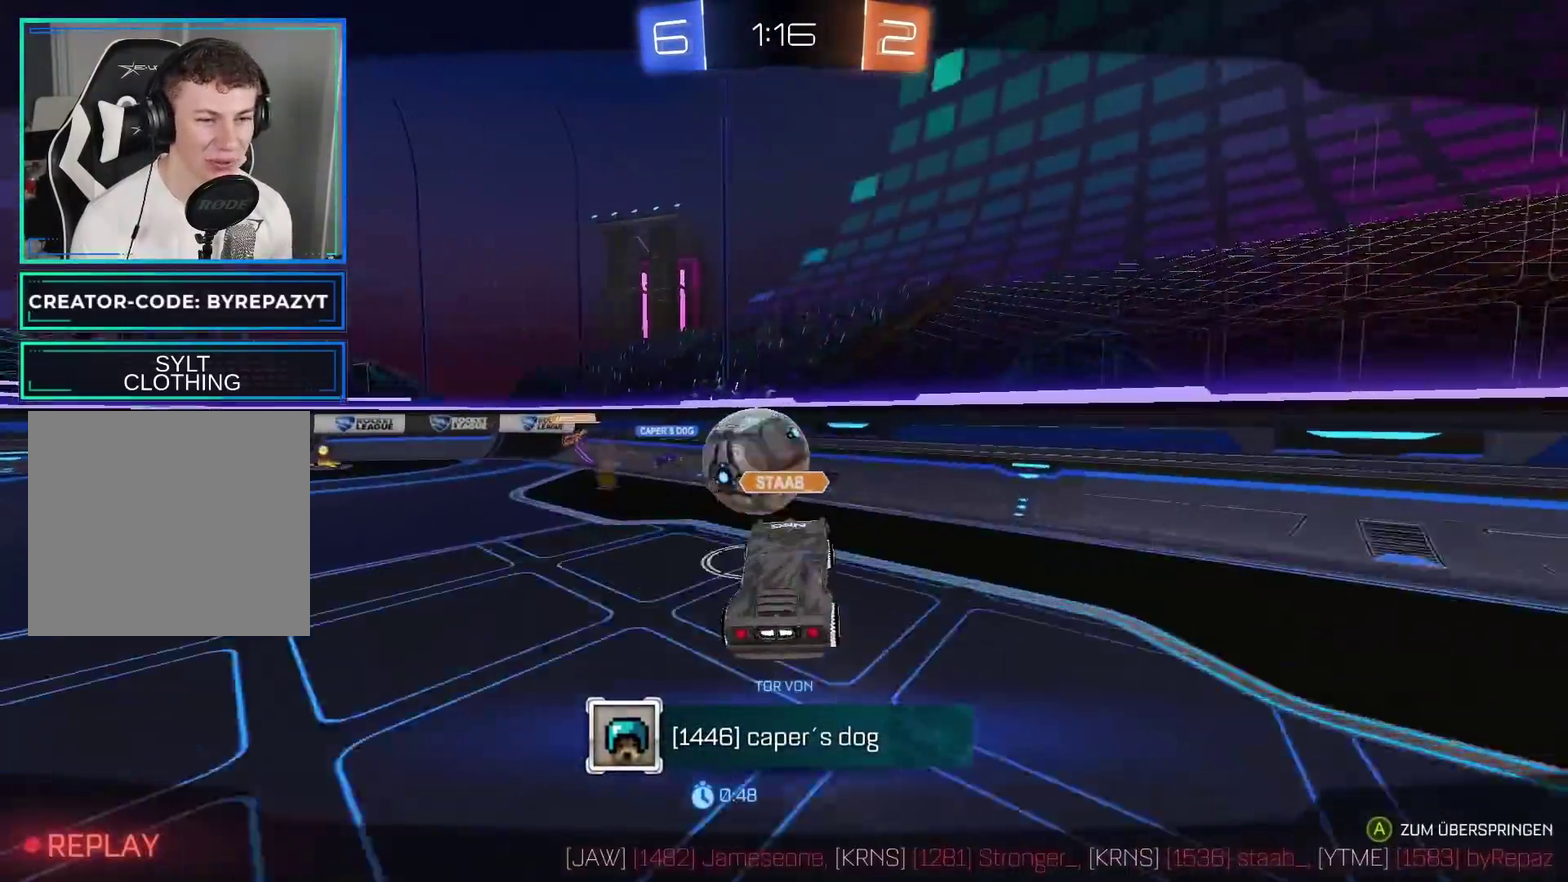
{"buttons": ["R2"], "left_stick": "center", "right_stick": "center", "events": []}
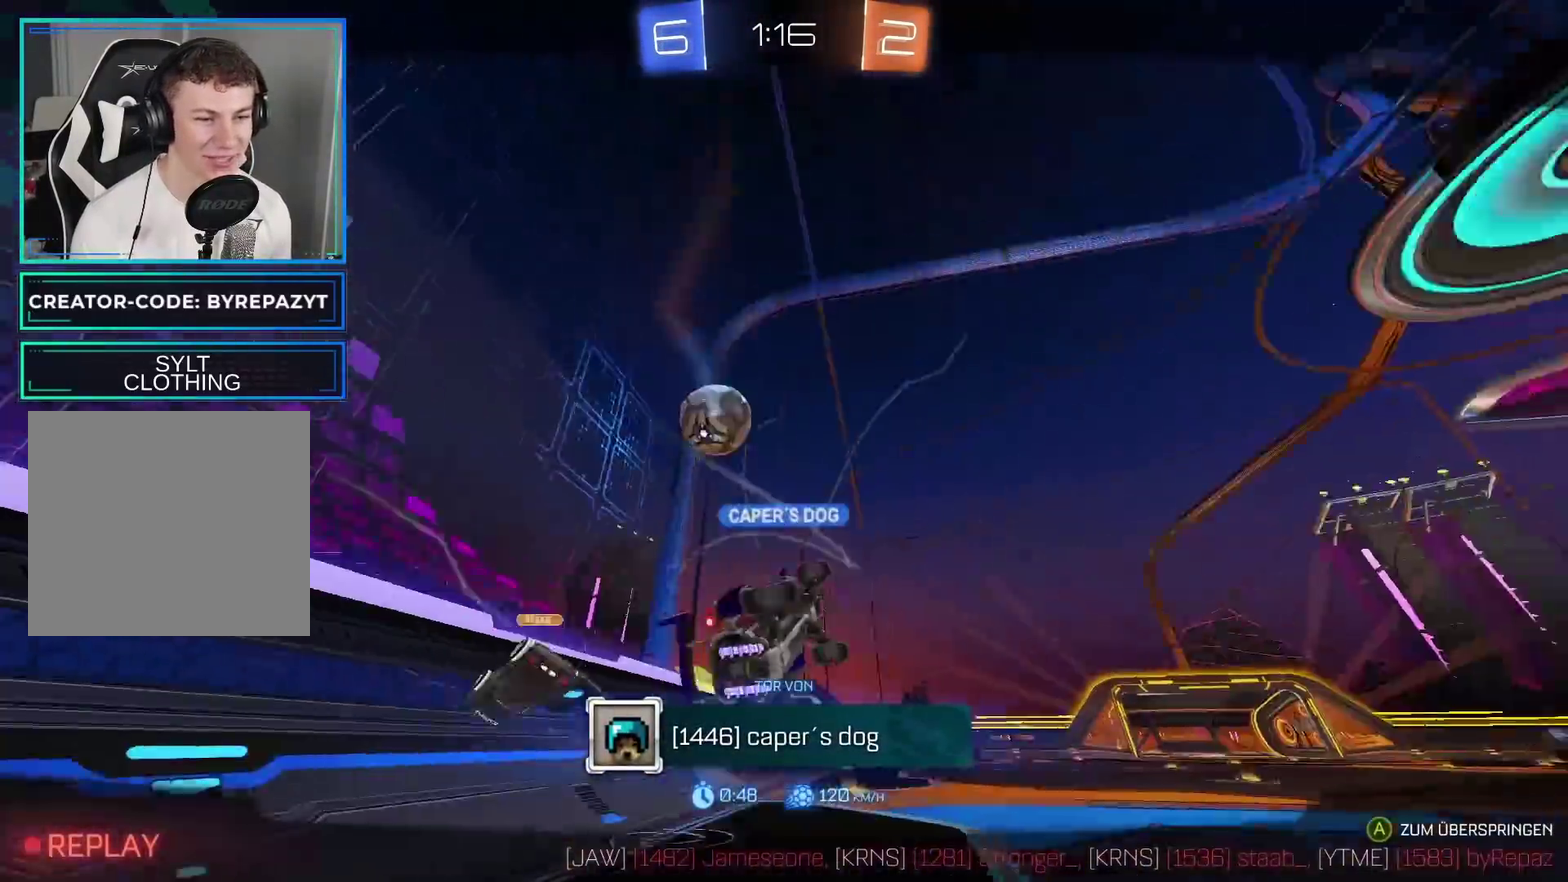
{"buttons": [], "left_stick": "center", "right_stick": "center", "events": [[67, "A", "down"], [217, "A", "up"], [350, "R2", "up"]]}
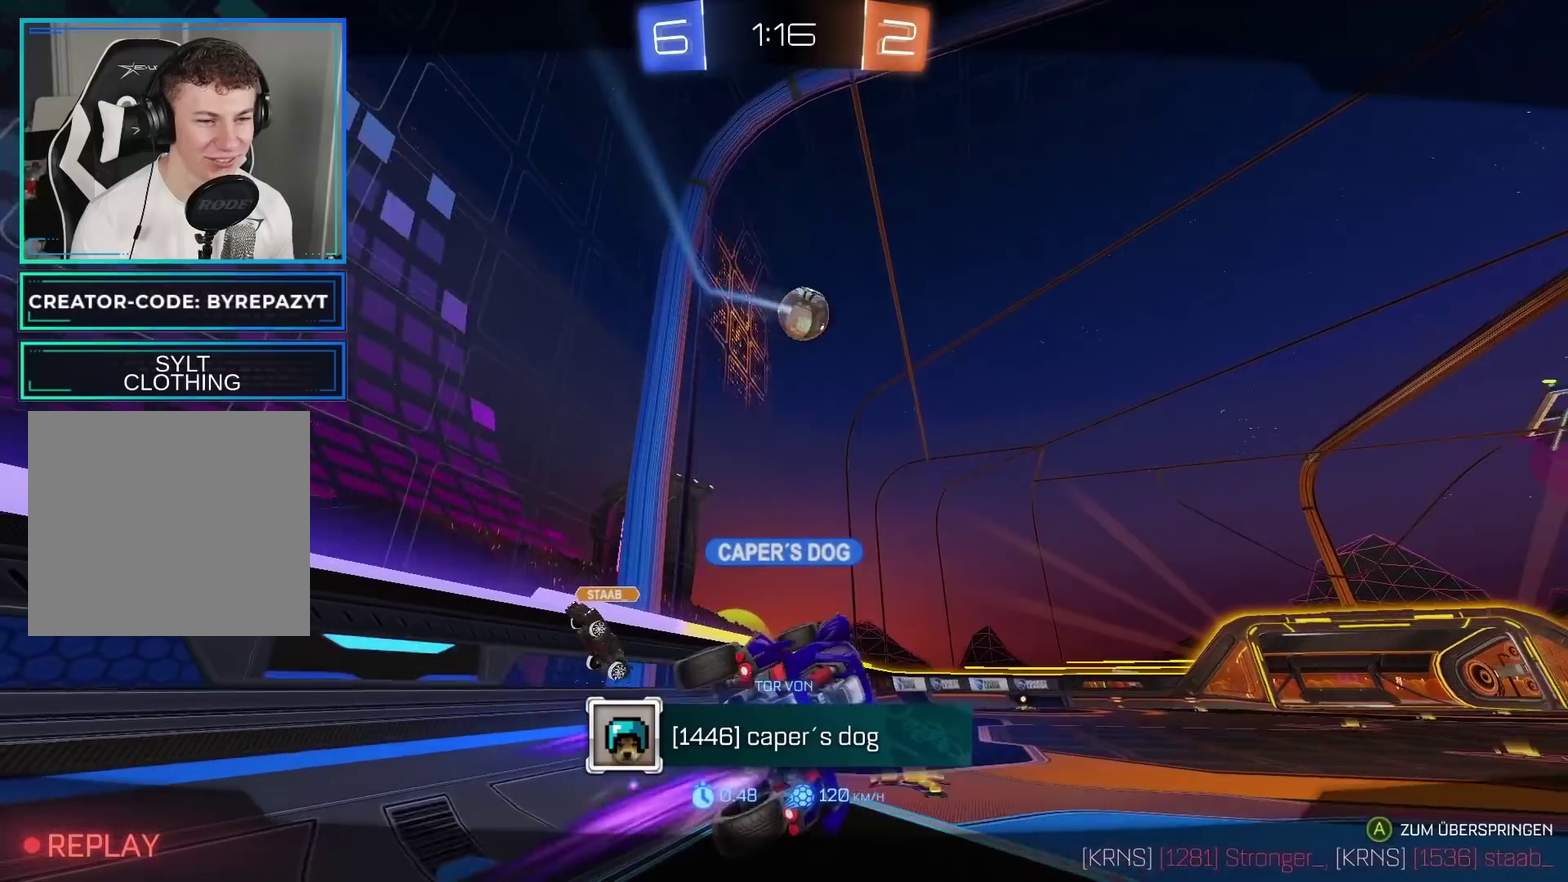
{"buttons": ["R2"], "left_stick": "center", "right_stick": "center", "events": [[233, "R2", "down"]]}
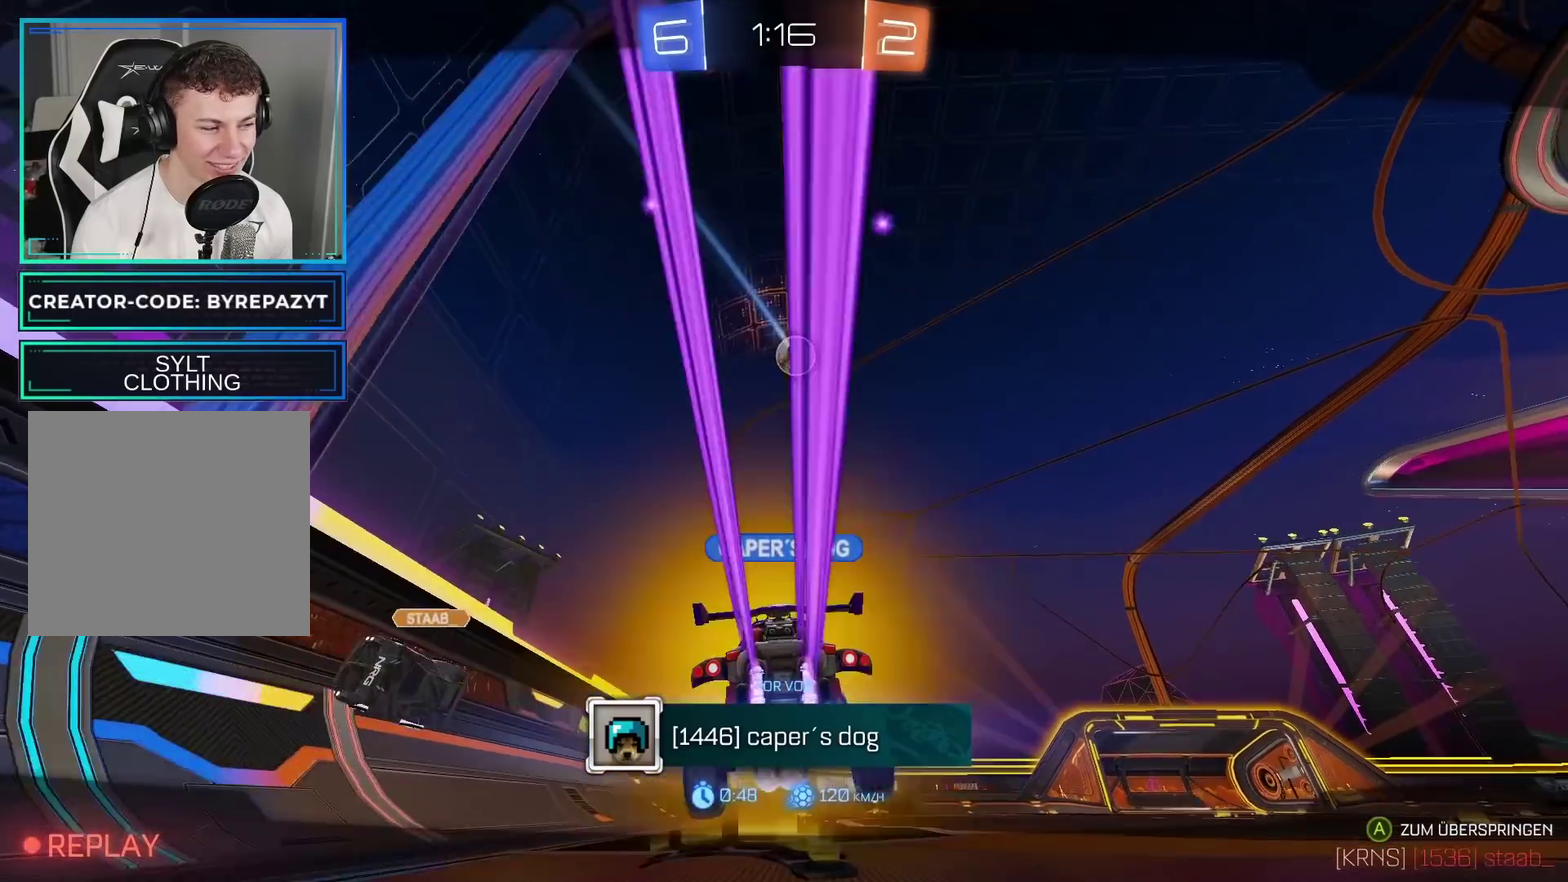
{"buttons": ["R2"], "left_stick": "center", "right_stick": "center", "events": []}
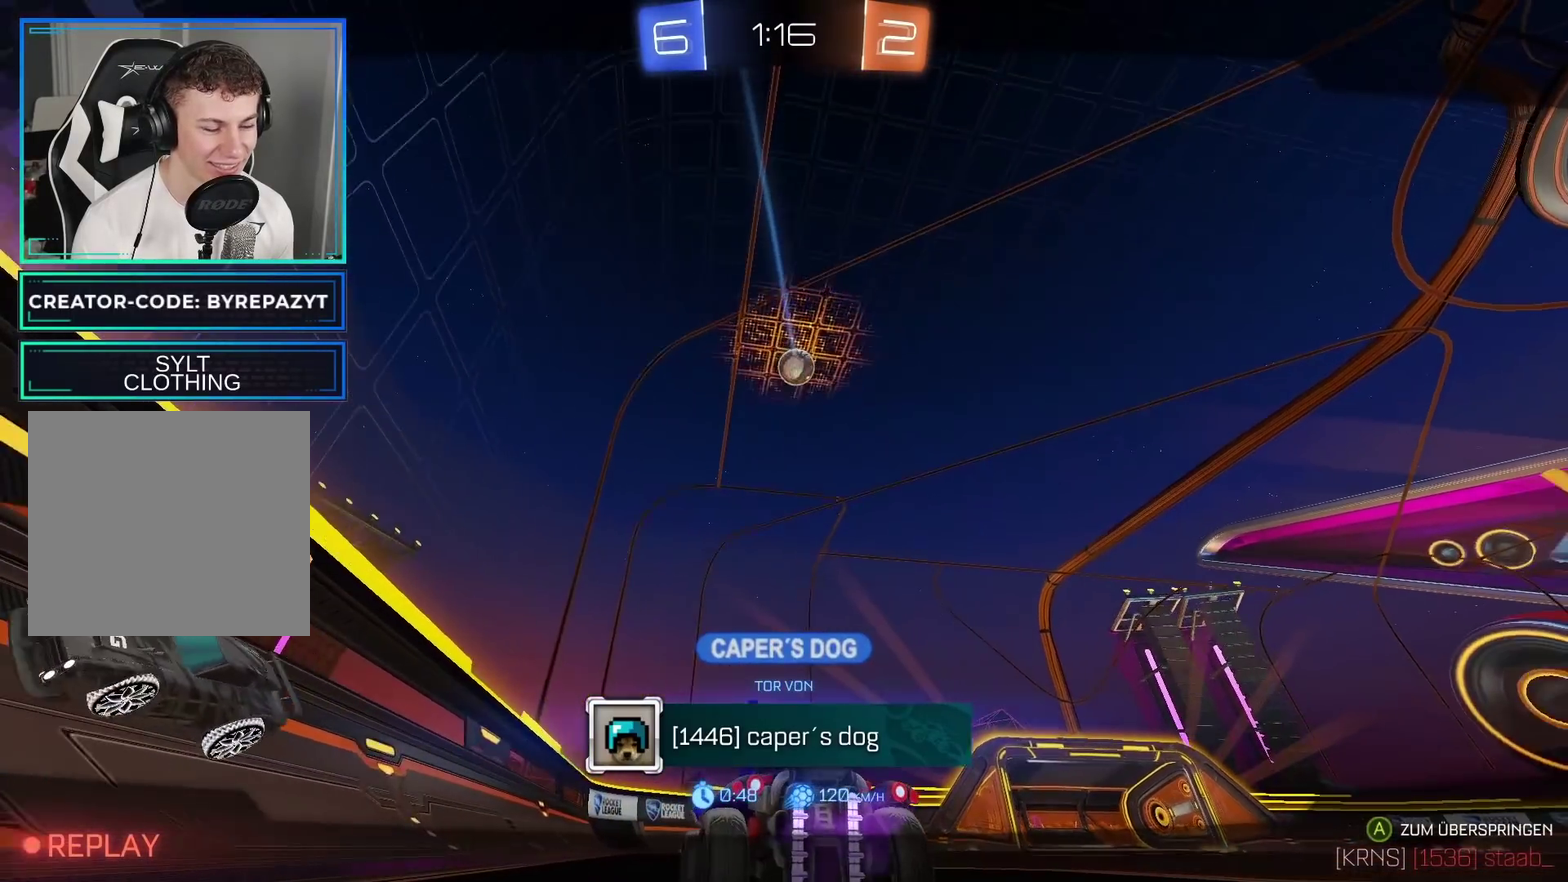
{"buttons": ["R2"], "left_stick": "center", "right_stick": "center", "events": []}
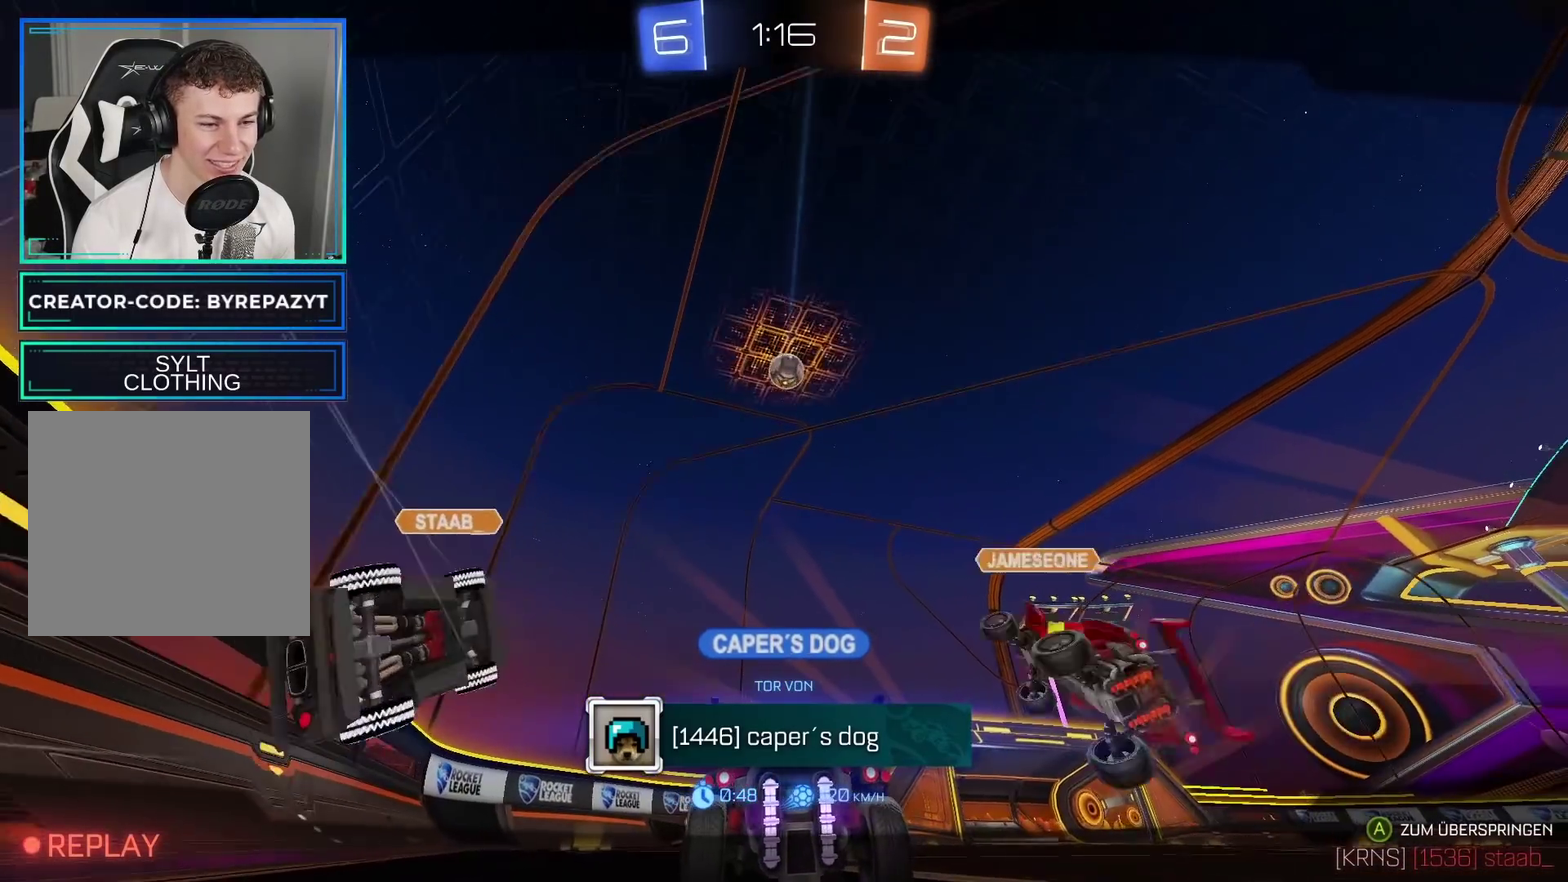
{"buttons": ["R2"], "left_stick": "center", "right_stick": "center", "events": []}
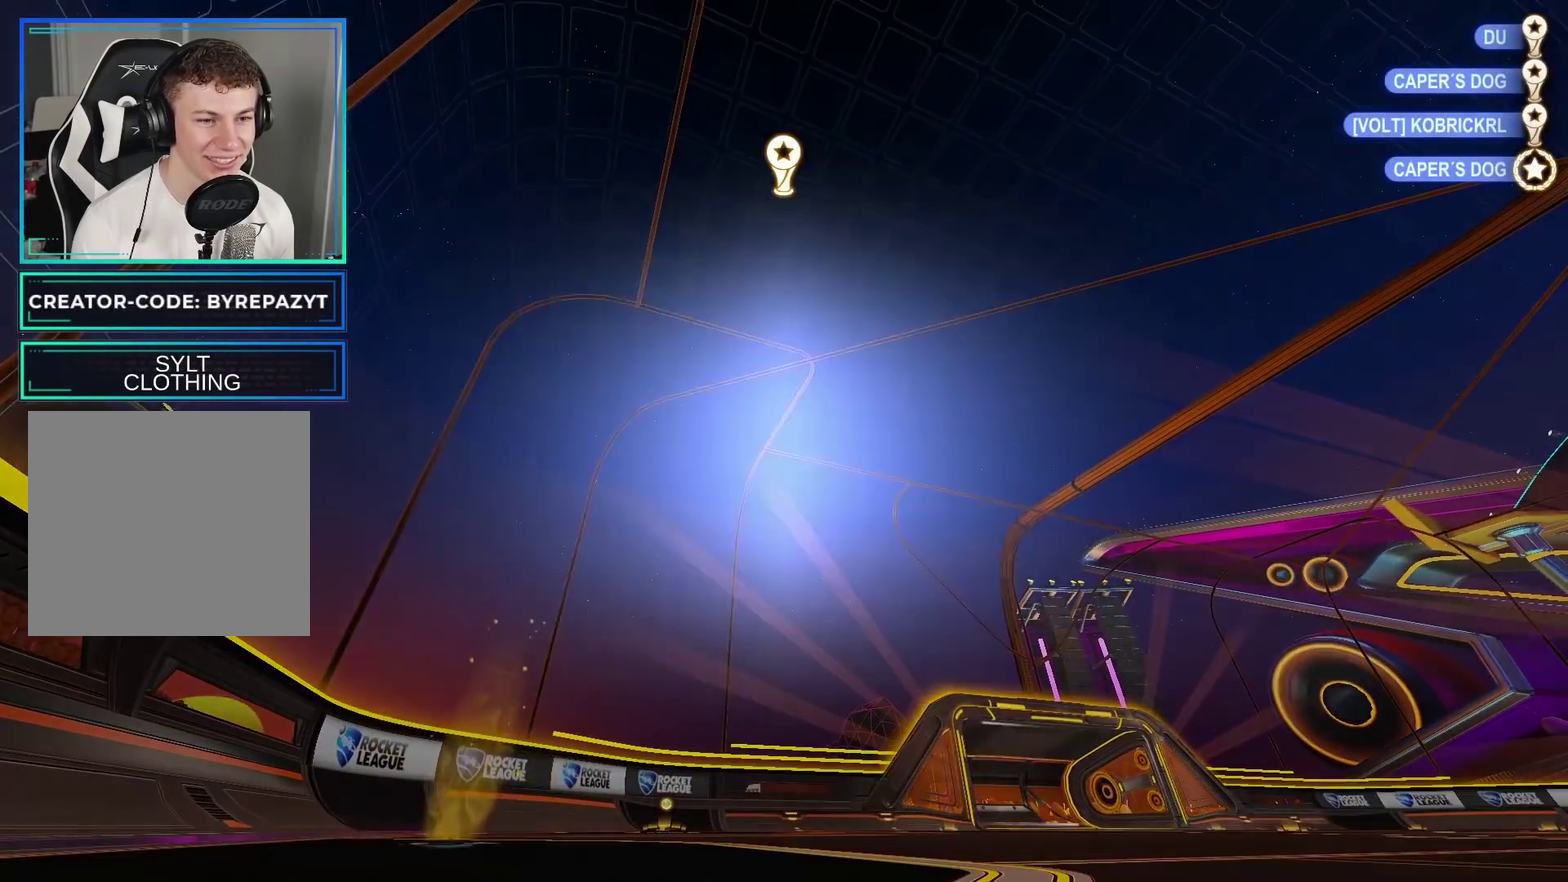
{"buttons": [], "left_stick": "center", "right_stick": "center", "events": [[367, "R2", "up"]]}